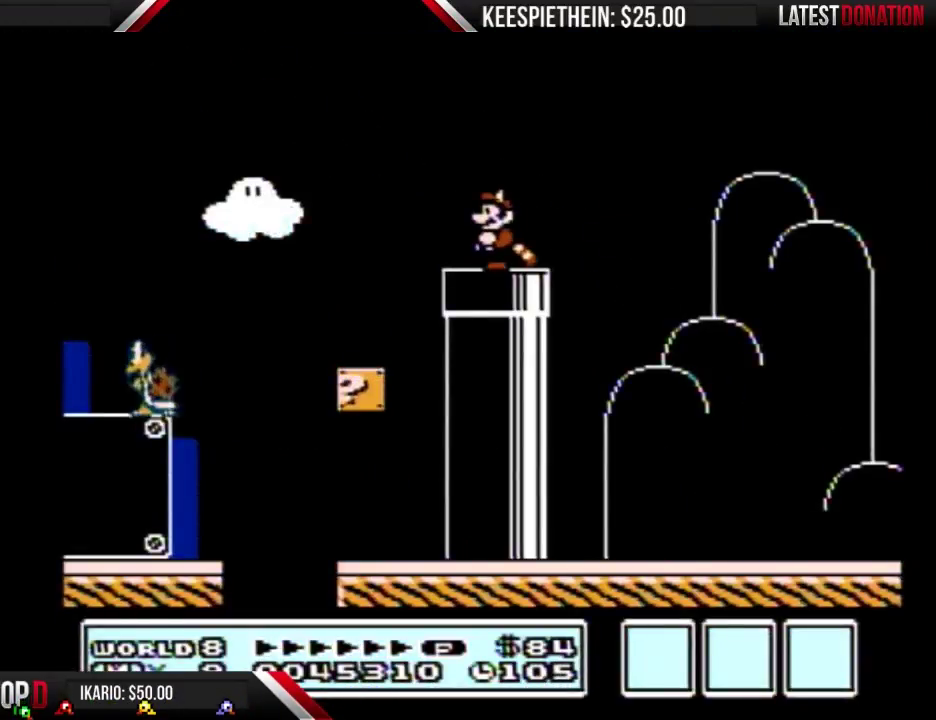
Gameplay with a controller (Nintendo layout); each line is a JSON object with the inputs held at the frame after it. "events" lists button and stick changes between this image and that frame as [ms after this image, input, new state], when the widget could be followed in between. Not read: L3 R3.
{"buttons": ["B", "DPAD_RIGHT"], "events": [[167, "DPAD_RIGHT", "down"]]}
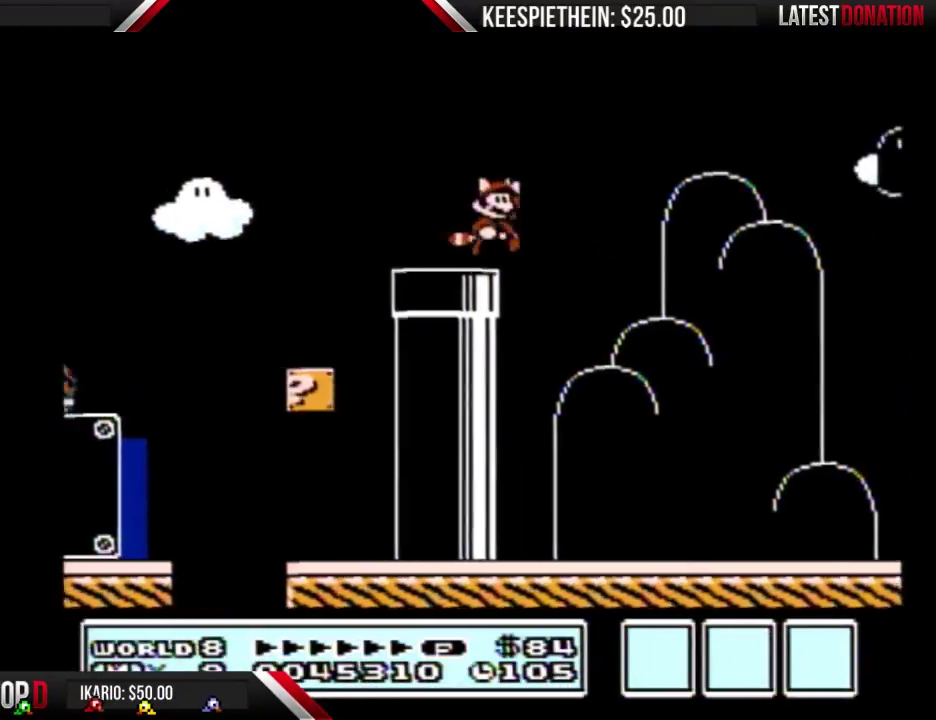
{"buttons": ["A", "B", "DPAD_RIGHT"], "events": [[33, "A", "down"]]}
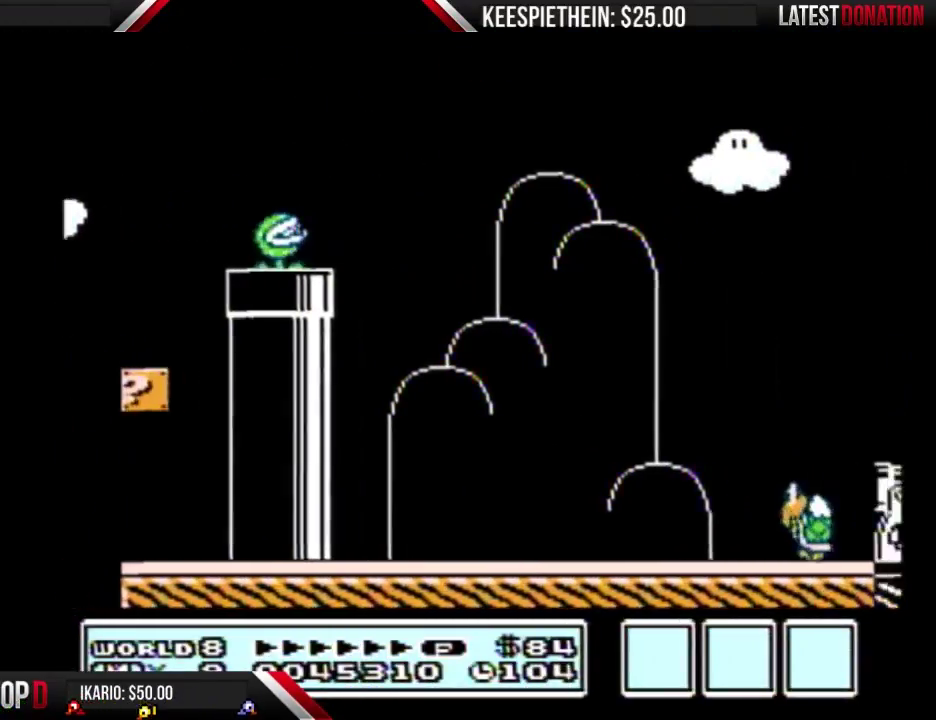
{"buttons": ["A", "B", "DPAD_RIGHT"], "events": [[67, "A", "up"], [233, "A", "down"], [333, "A", "up"], [433, "A", "down"]]}
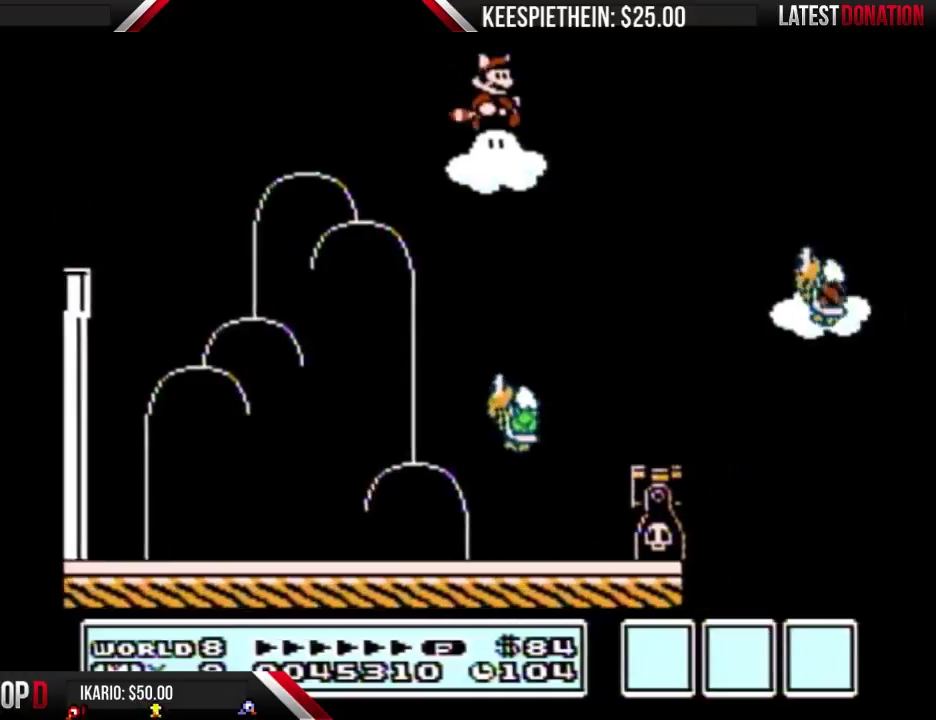
{"buttons": ["DPAD_LEFT"], "events": [[67, "A", "up"], [167, "A", "down"], [233, "A", "up"], [233, "DPAD_RIGHT", "up"], [267, "DPAD_LEFT", "down"], [333, "A", "down"], [433, "A", "up"], [467, "B", "up"]]}
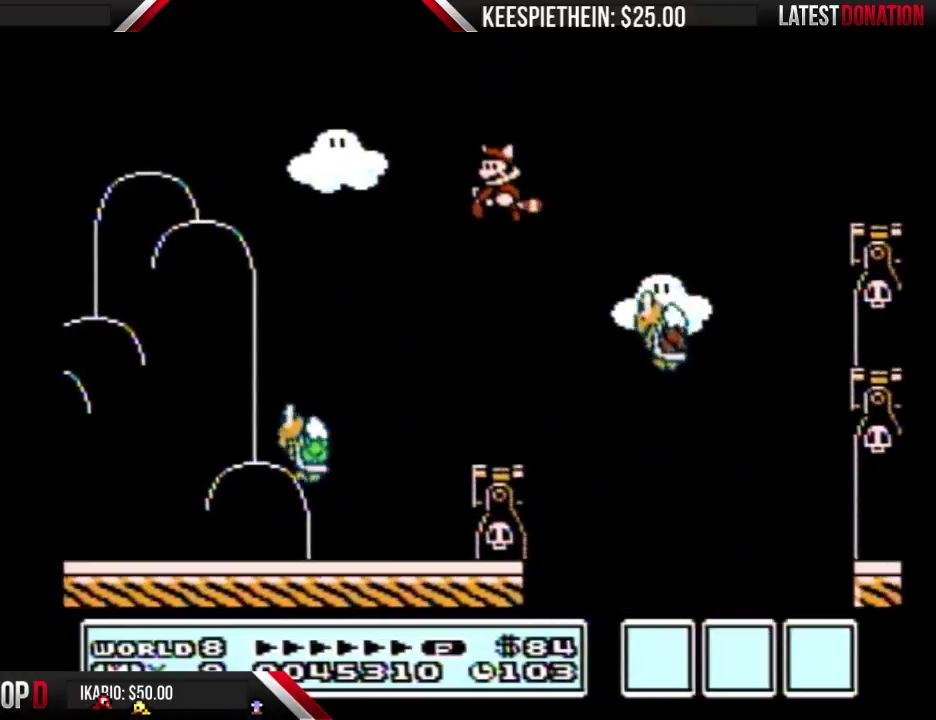
{"buttons": ["B"], "events": [[67, "B", "down"], [133, "DPAD_LEFT", "up"], [233, "DPAD_RIGHT", "down"], [300, "DPAD_RIGHT", "up"], [367, "DPAD_LEFT", "down"], [500, "DPAD_LEFT", "up"]]}
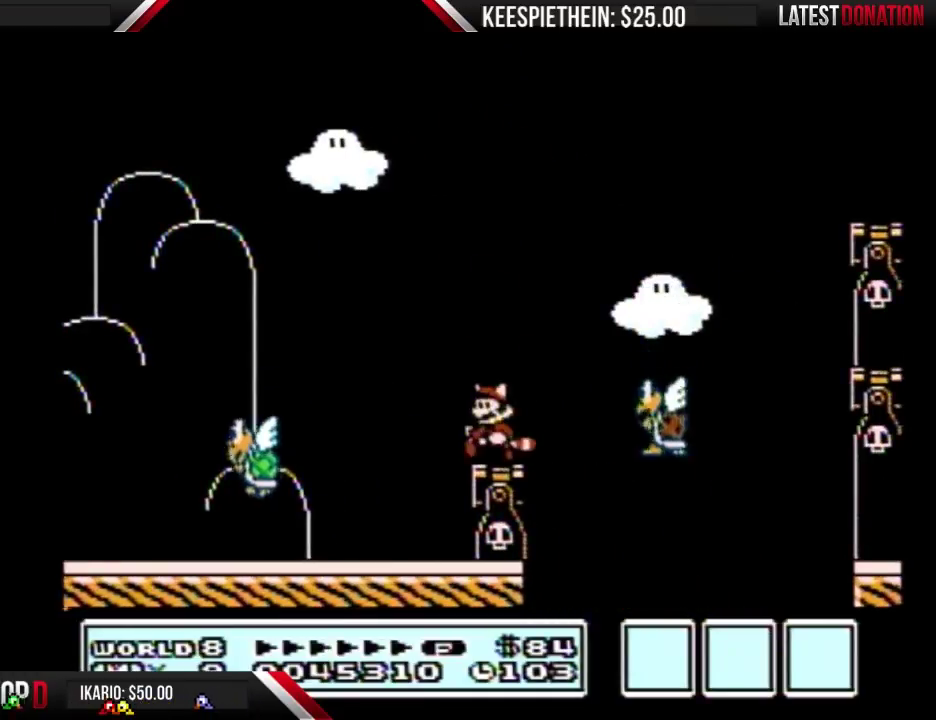
{"buttons": ["B"], "events": [[100, "DPAD_RIGHT", "down"], [200, "DPAD_RIGHT", "up"]]}
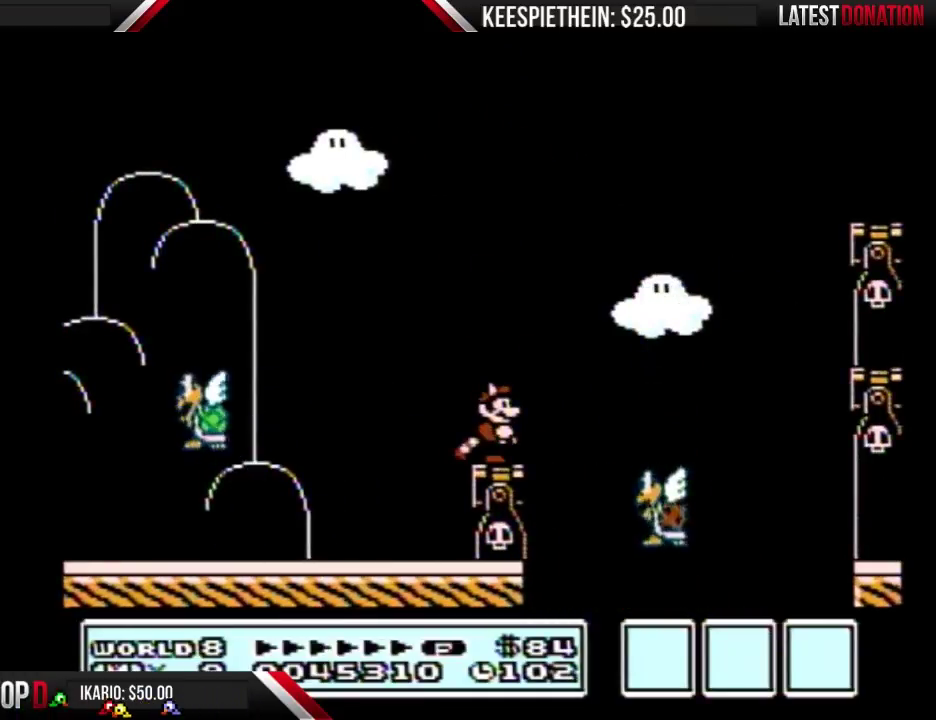
{"buttons": ["B"], "events": []}
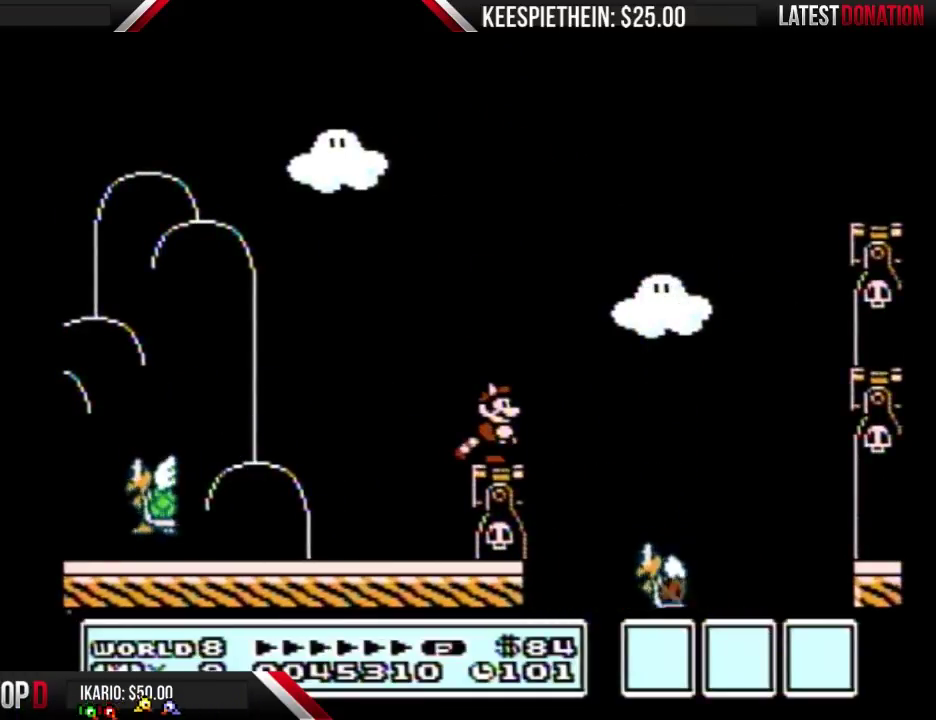
{"buttons": ["B"], "events": []}
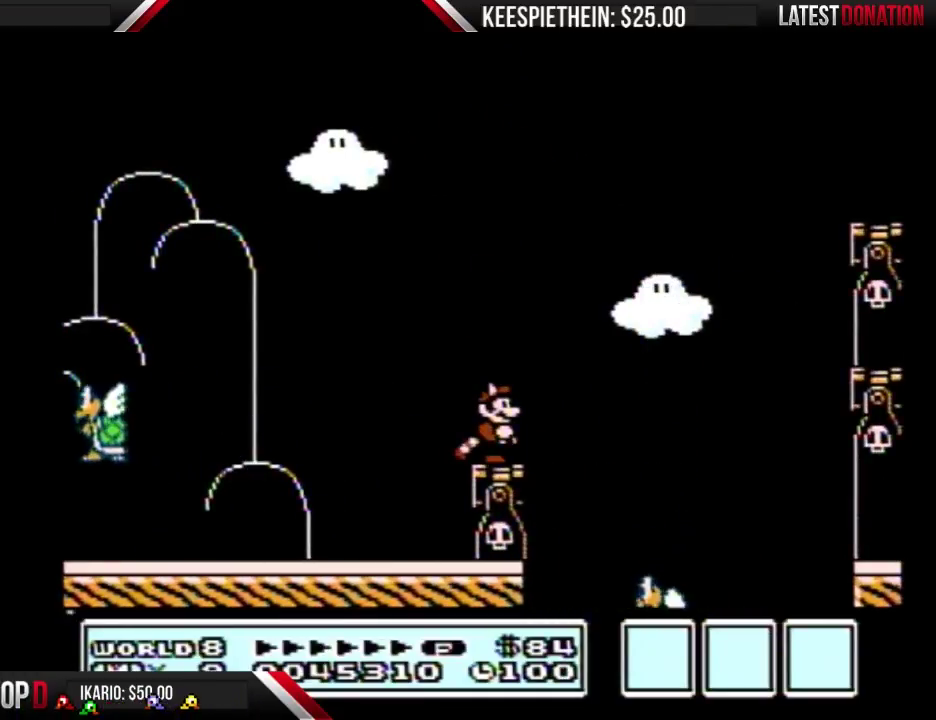
{"buttons": ["B"], "events": []}
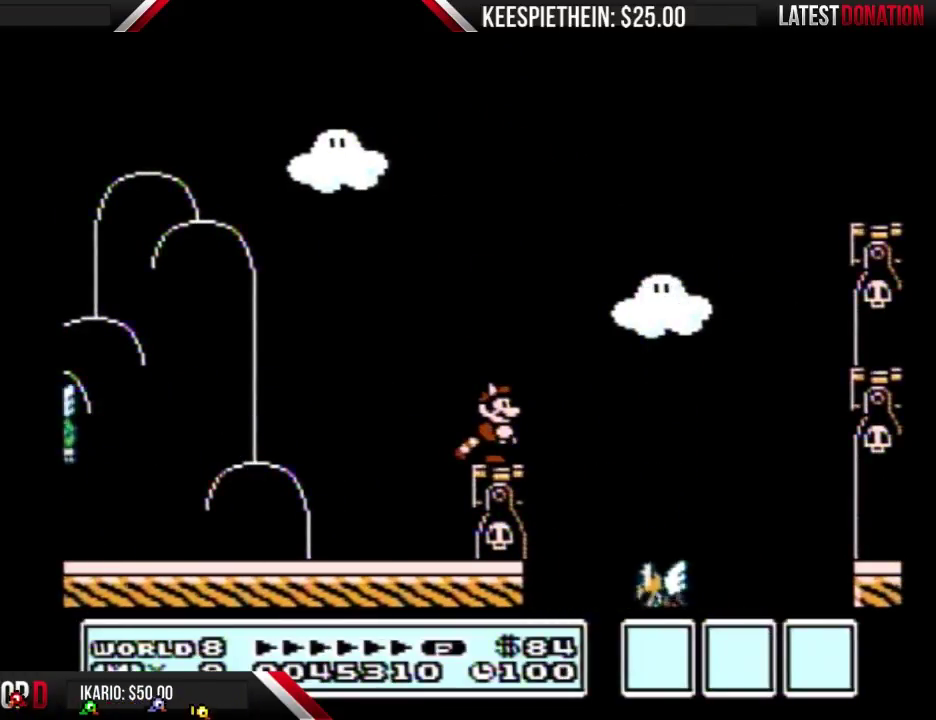
{"buttons": ["B"], "events": []}
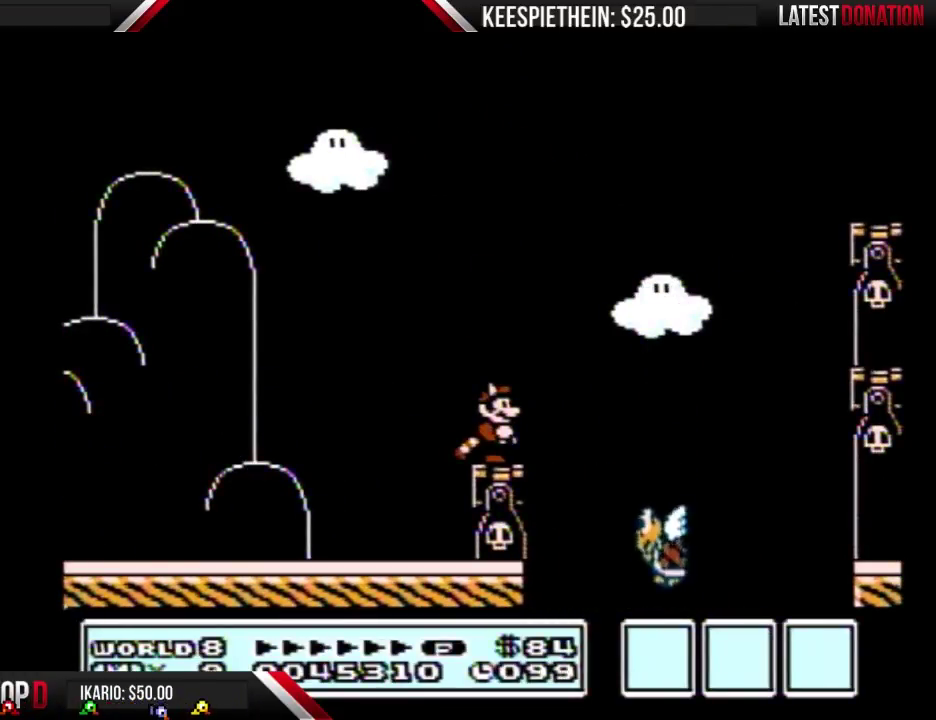
{"buttons": ["B"], "events": []}
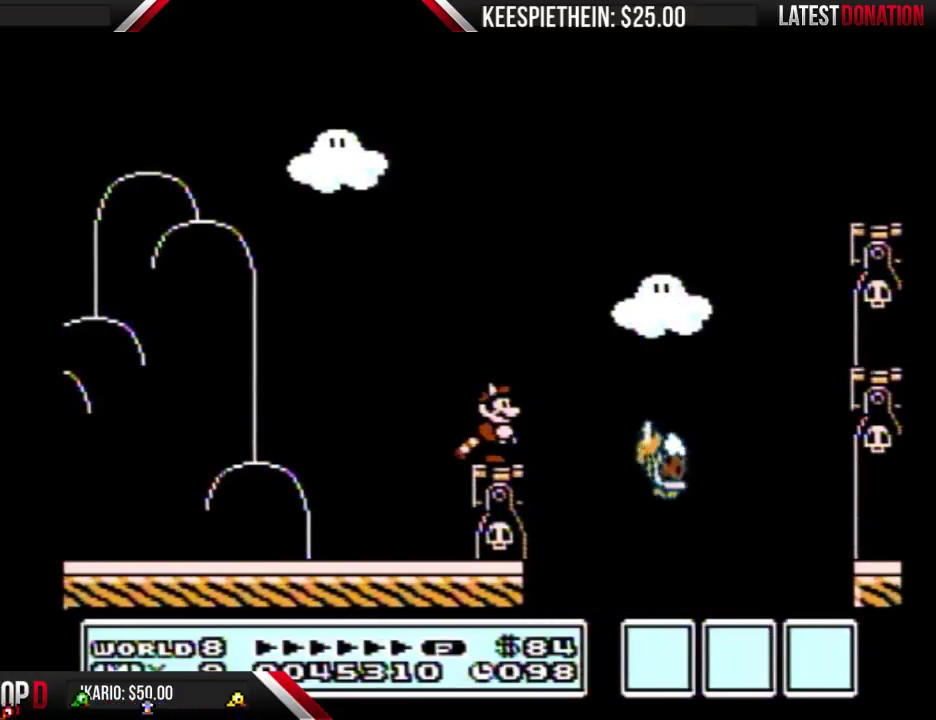
{"buttons": ["A", "B", "DPAD_RIGHT"], "events": [[67, "DPAD_RIGHT", "down"], [233, "A", "down"]]}
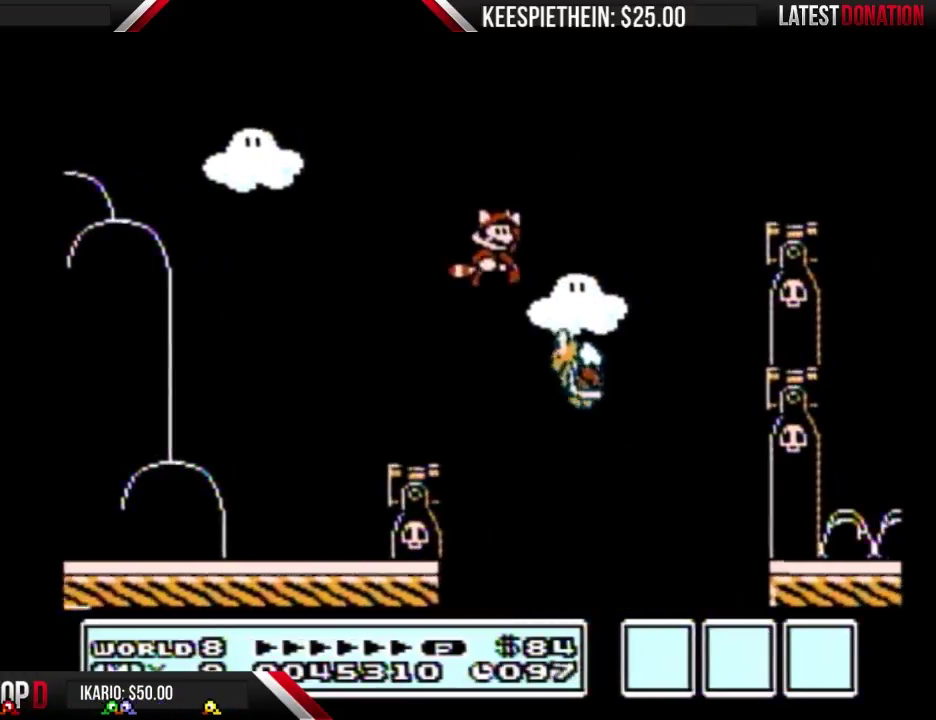
{"buttons": ["A", "B", "DPAD_RIGHT"], "events": [[100, "DPAD_RIGHT", "up"], [200, "DPAD_LEFT", "down"], [367, "DPAD_LEFT", "up"], [433, "DPAD_RIGHT", "down"]]}
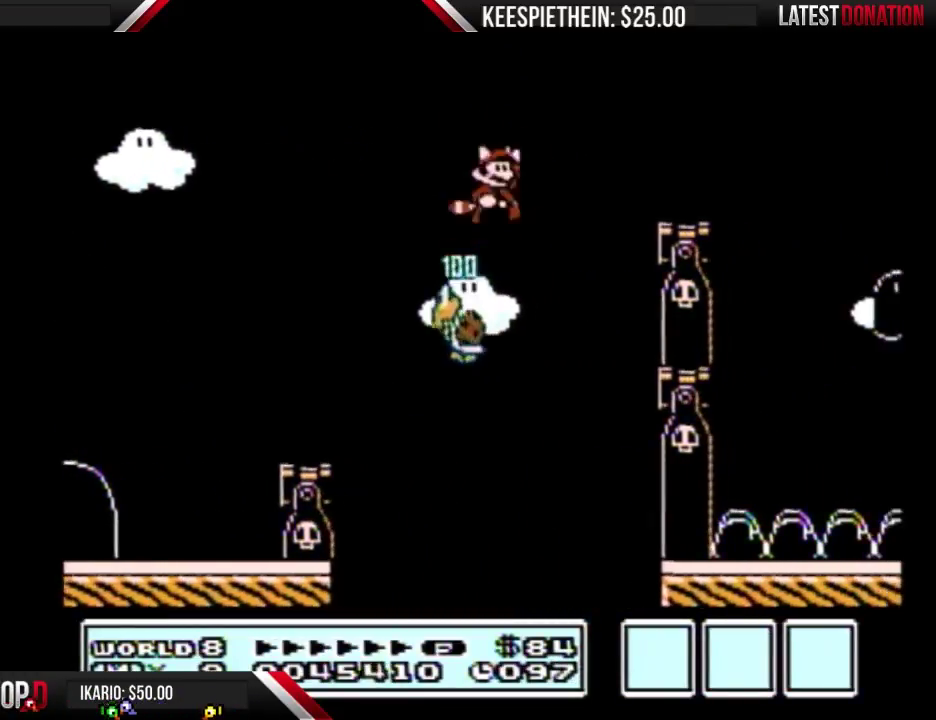
{"buttons": ["B"], "events": [[267, "A", "up"], [333, "DPAD_RIGHT", "up"]]}
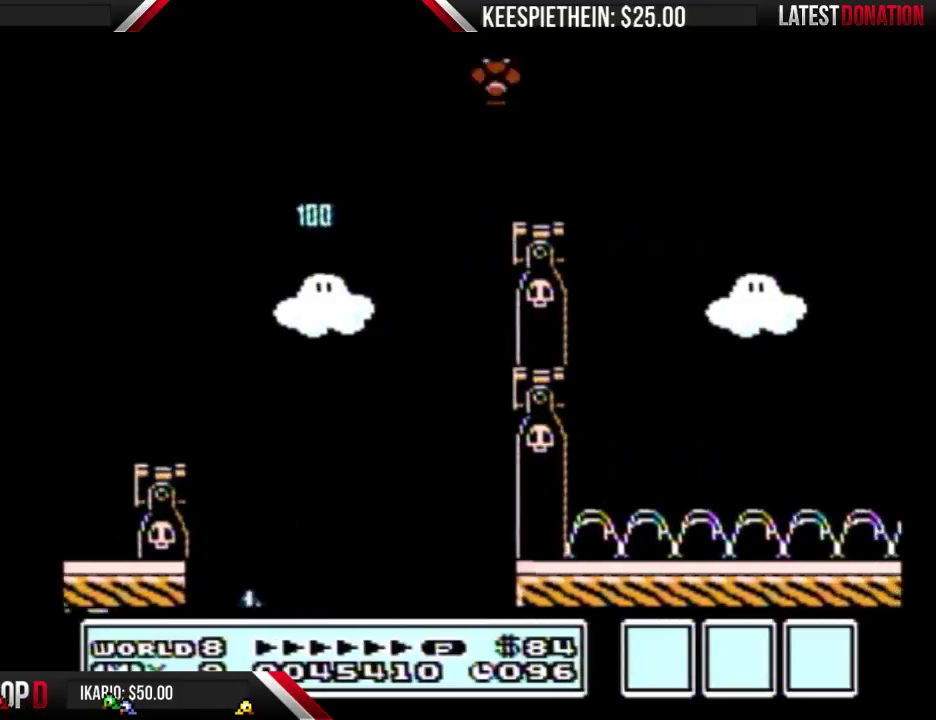
{"buttons": ["A", "B", "DPAD_RIGHT"], "events": [[33, "DPAD_LEFT", "down"], [167, "DPAD_LEFT", "up"], [200, "DPAD_RIGHT", "down"], [400, "A", "down"]]}
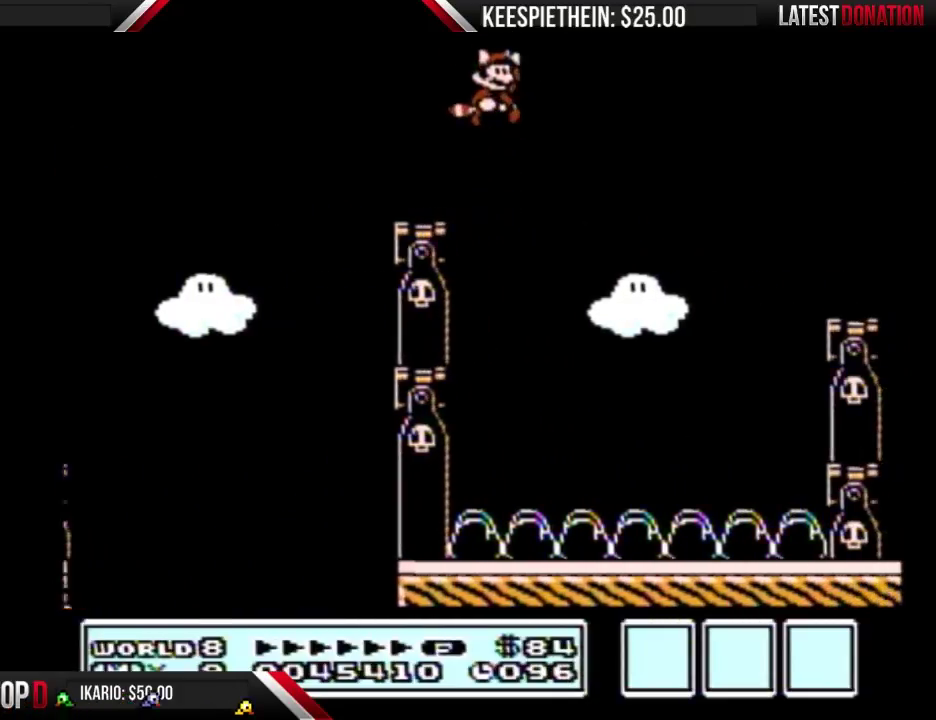
{"buttons": ["B", "DPAD_RIGHT"], "events": [[300, "A", "up"], [333, "B", "up"], [400, "B", "down"]]}
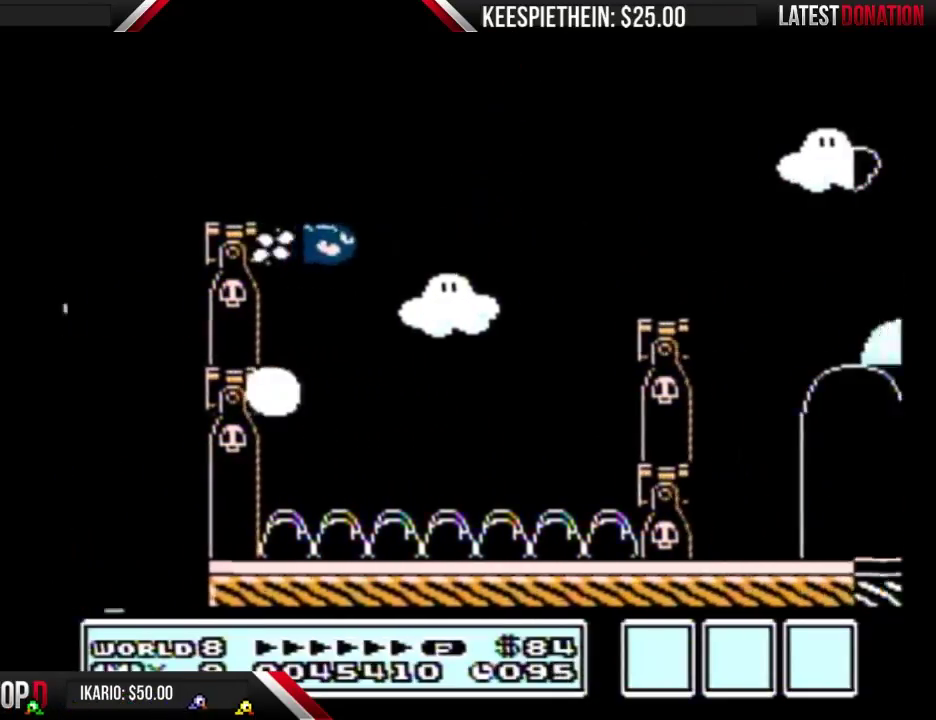
{"buttons": ["B", "DPAD_RIGHT"], "events": [[67, "DPAD_RIGHT", "up"], [200, "DPAD_LEFT", "down"], [333, "DPAD_LEFT", "up"], [400, "DPAD_RIGHT", "down"]]}
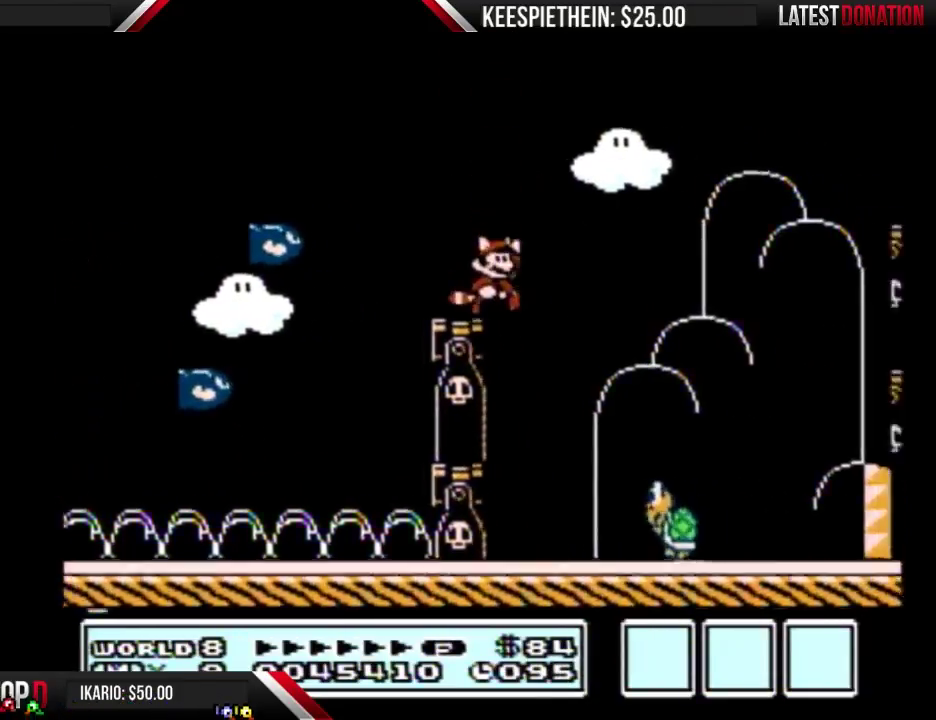
{"buttons": ["DPAD_RIGHT"], "events": [[67, "A", "down"], [400, "A", "up"], [433, "B", "up"]]}
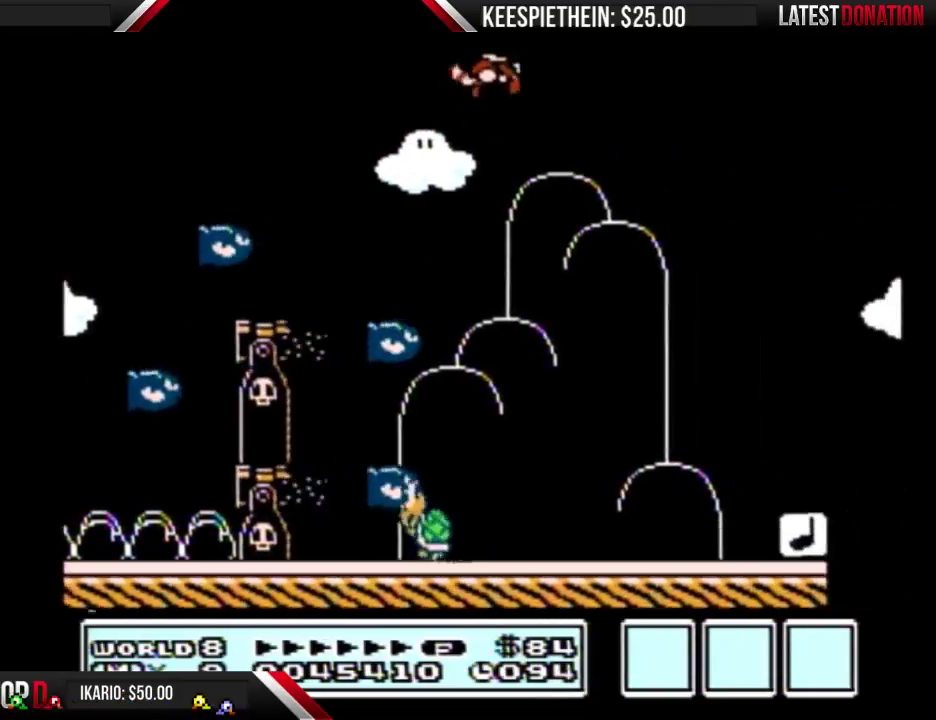
{"buttons": ["B", "DPAD_LEFT"], "events": [[67, "B", "down"], [300, "DPAD_RIGHT", "up"], [400, "DPAD_LEFT", "down"]]}
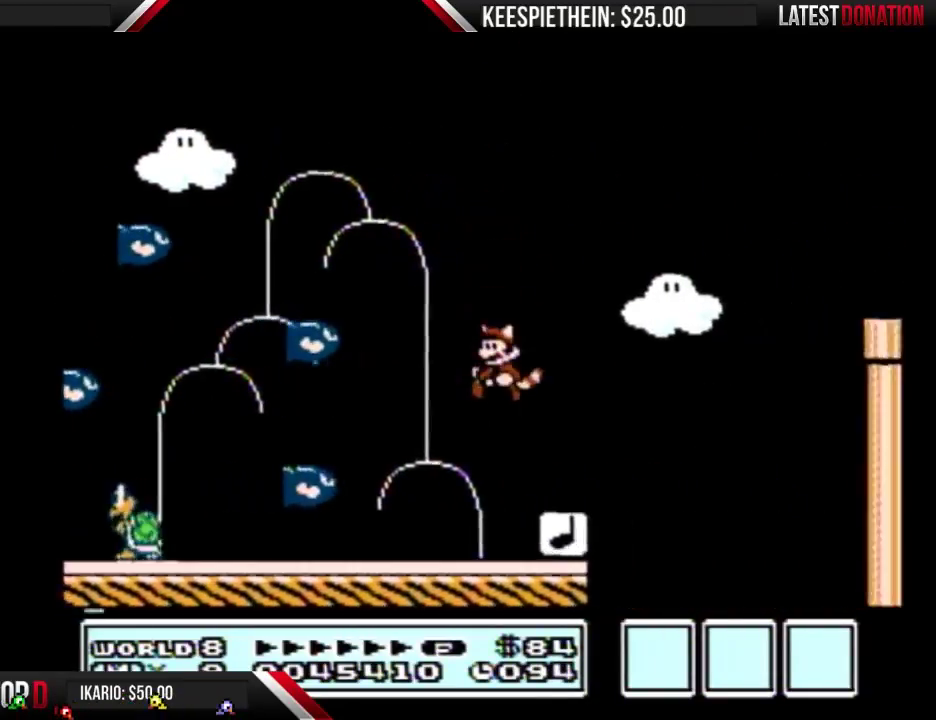
{"buttons": ["A", "B", "DPAD_RIGHT"], "events": [[67, "DPAD_LEFT", "up"], [100, "DPAD_RIGHT", "down"], [300, "A", "down"]]}
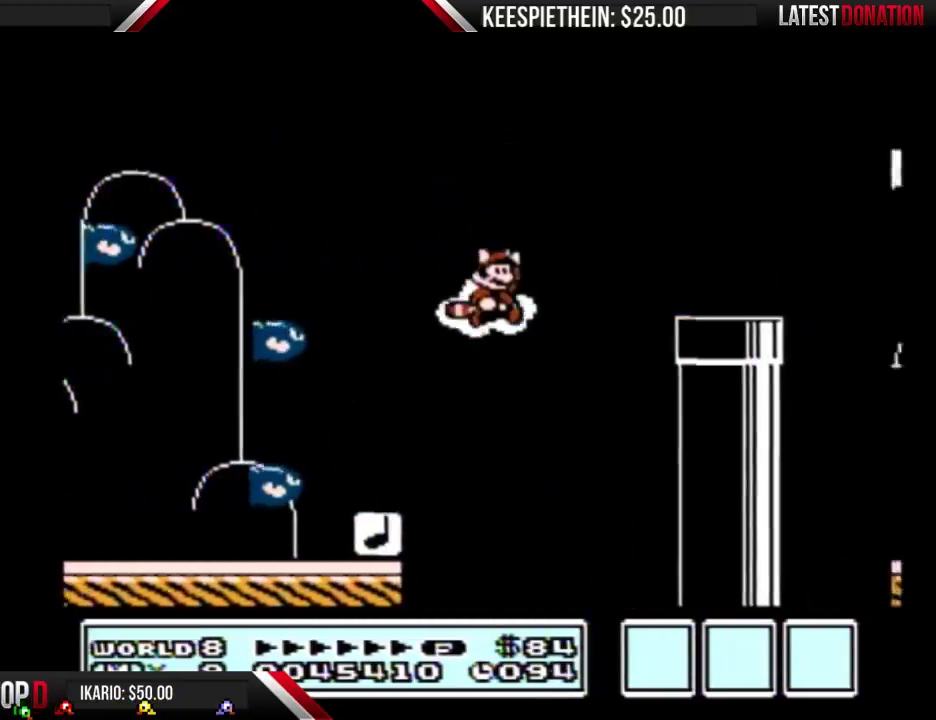
{"buttons": ["B", "DPAD_RIGHT"], "events": [[167, "A", "up"], [200, "B", "up"], [267, "B", "down"]]}
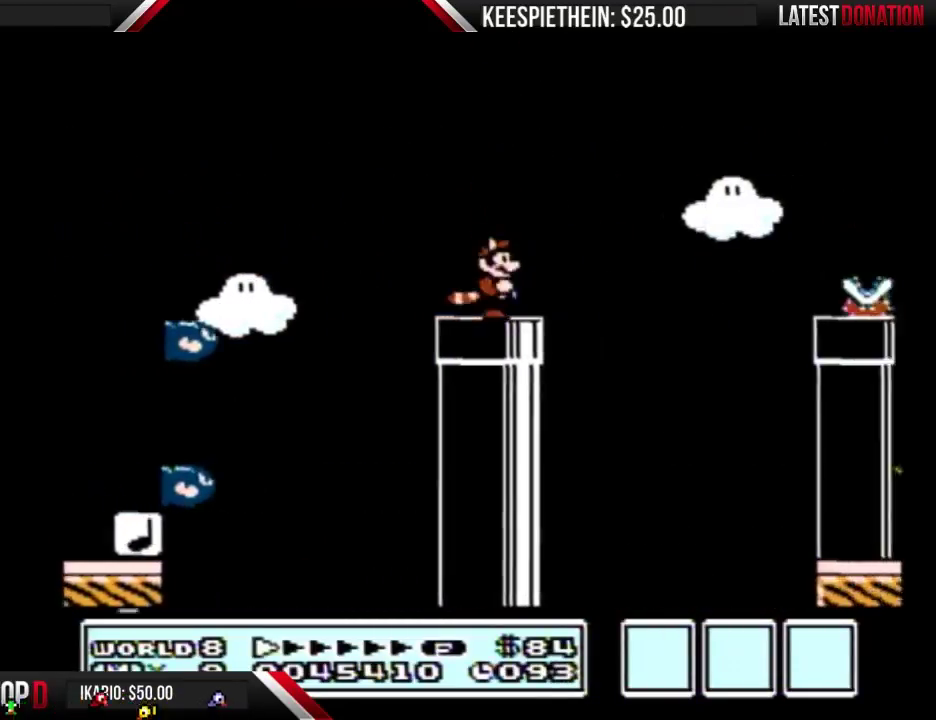
{"buttons": ["A", "B", "DPAD_RIGHT"], "events": [[100, "A", "down"]]}
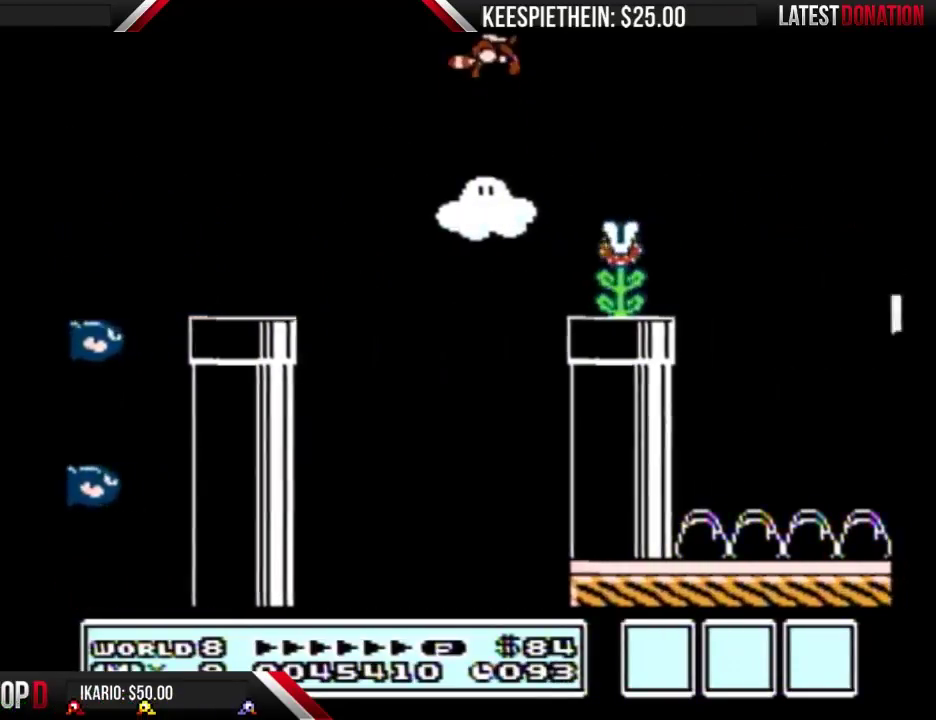
{"buttons": ["DPAD_RIGHT"], "events": [[67, "A", "up"], [100, "B", "up"], [167, "B", "down"], [433, "B", "up"]]}
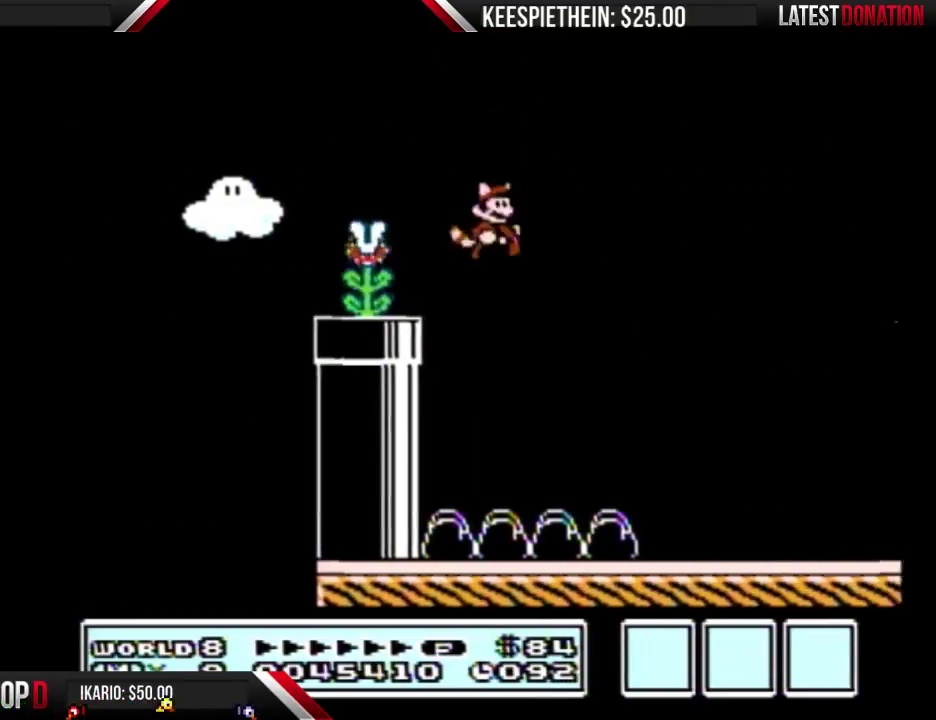
{"buttons": ["B", "DPAD_RIGHT"], "events": [[100, "B", "down"], [400, "B", "up"], [500, "B", "down"]]}
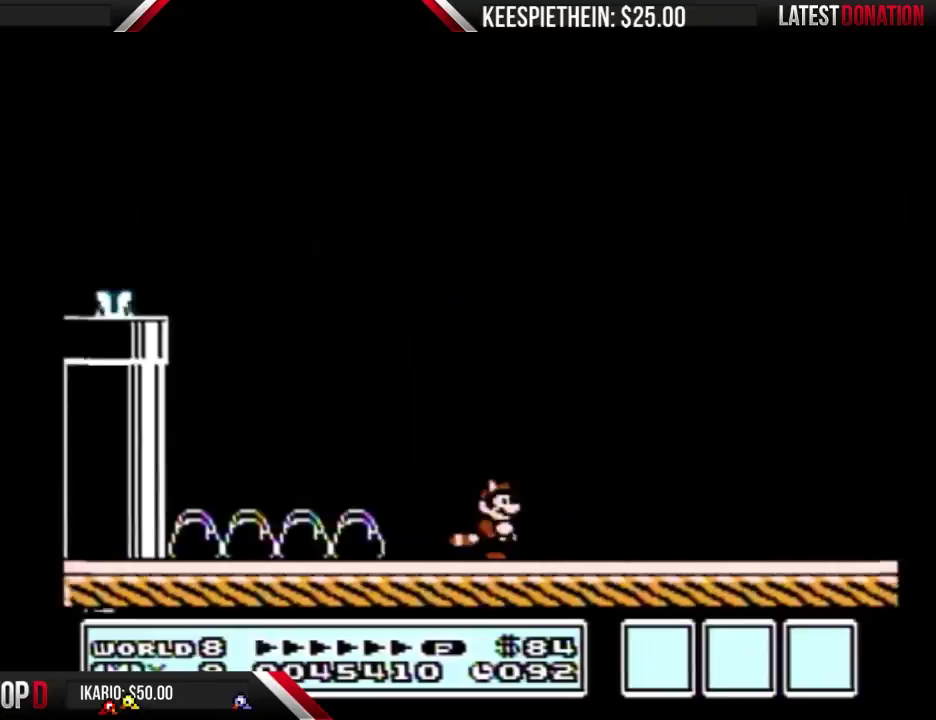
{"buttons": ["B", "DPAD_RIGHT"], "events": [[67, "A", "down"], [400, "A", "up"], [433, "B", "up"], [500, "B", "down"]]}
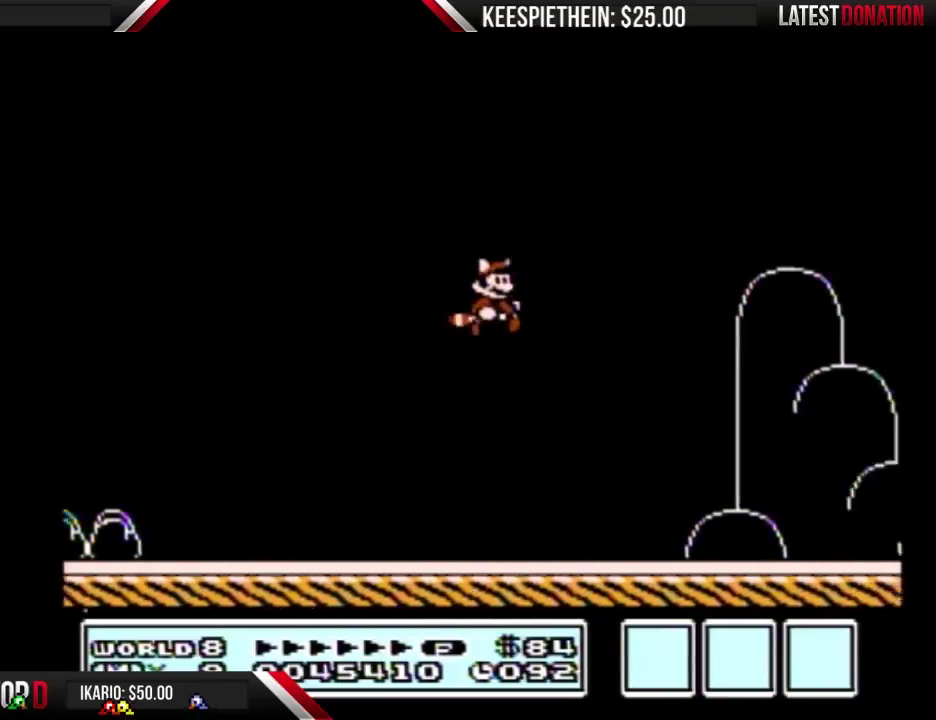
{"buttons": ["B", "DPAD_RIGHT"], "events": [[333, "B", "up"], [467, "B", "down"]]}
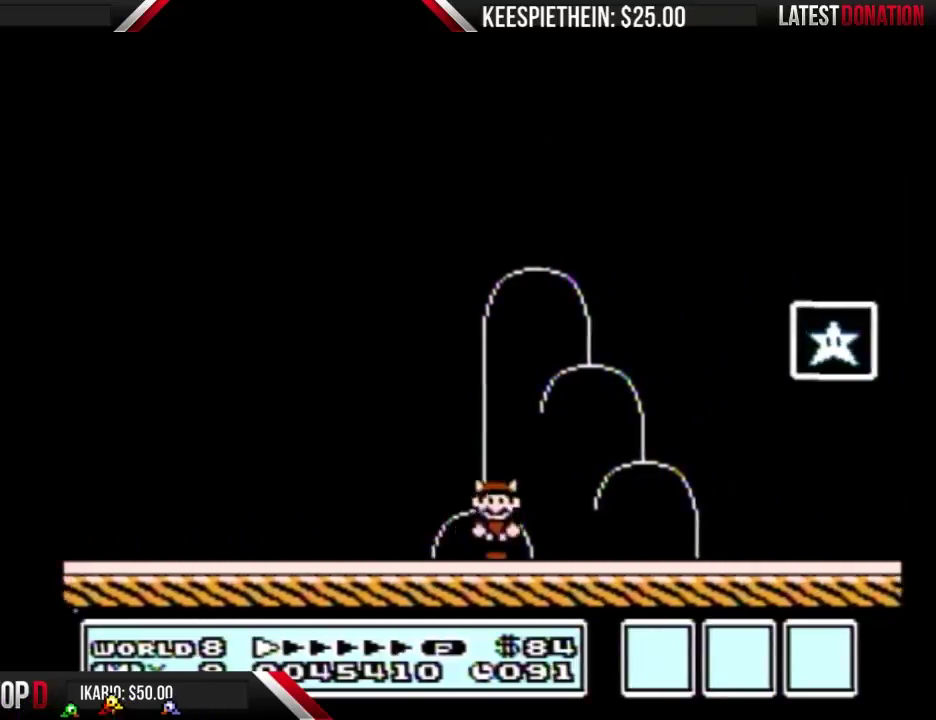
{"buttons": ["B", "DPAD_RIGHT"], "events": [[67, "A", "down"], [367, "A", "up"], [400, "B", "up"], [467, "B", "down"]]}
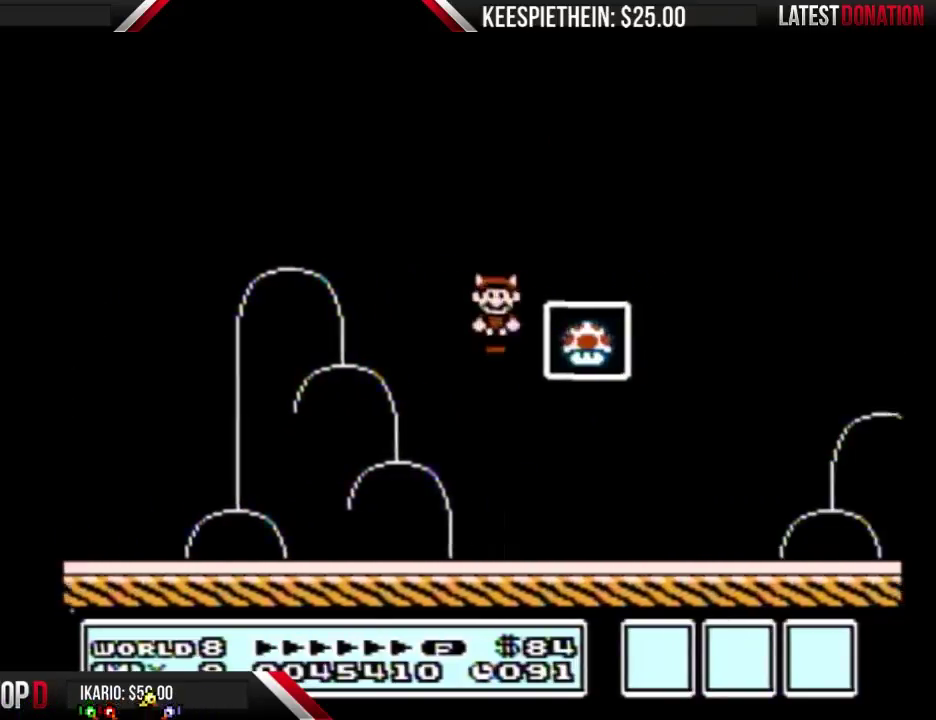
{"buttons": [], "events": [[33, "B", "up"], [133, "DPAD_RIGHT", "up"]]}